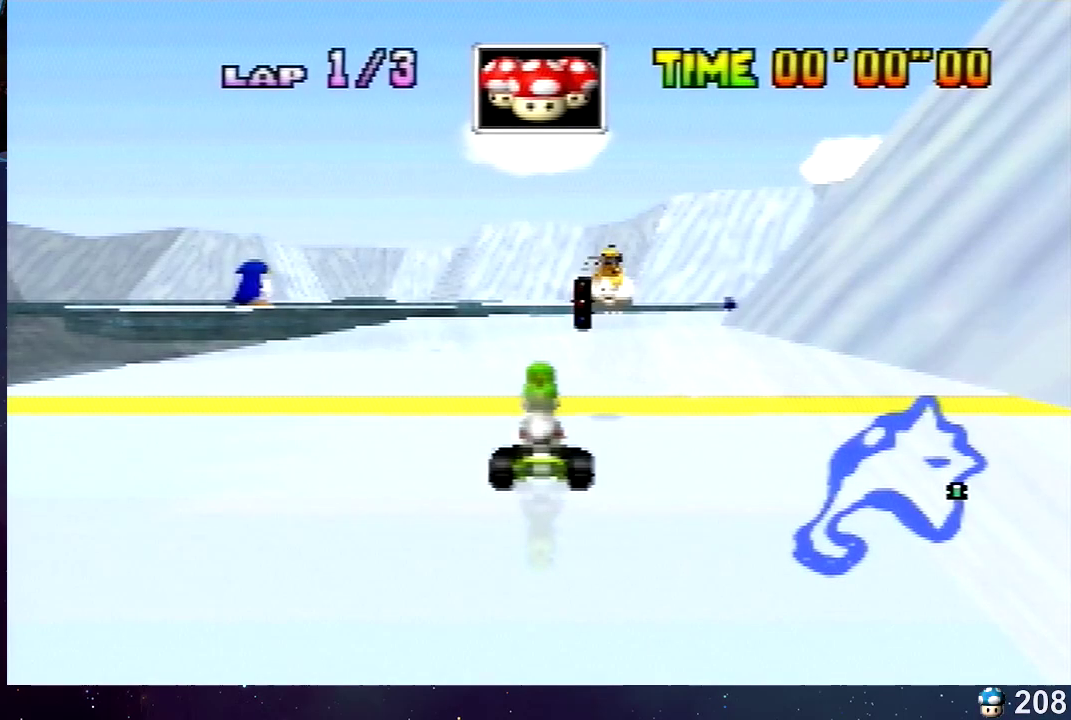
Gameplay with a controller (Nintendo layout); each line is a JSON object with the inputs held at the frame after it. "events" lists button and stick changes between this image and that frame as [ms after this image, input, new state], when the widget could be followed in between. Not read: B L3 R3.
{"buttons": [], "left_stick": "center", "events": []}
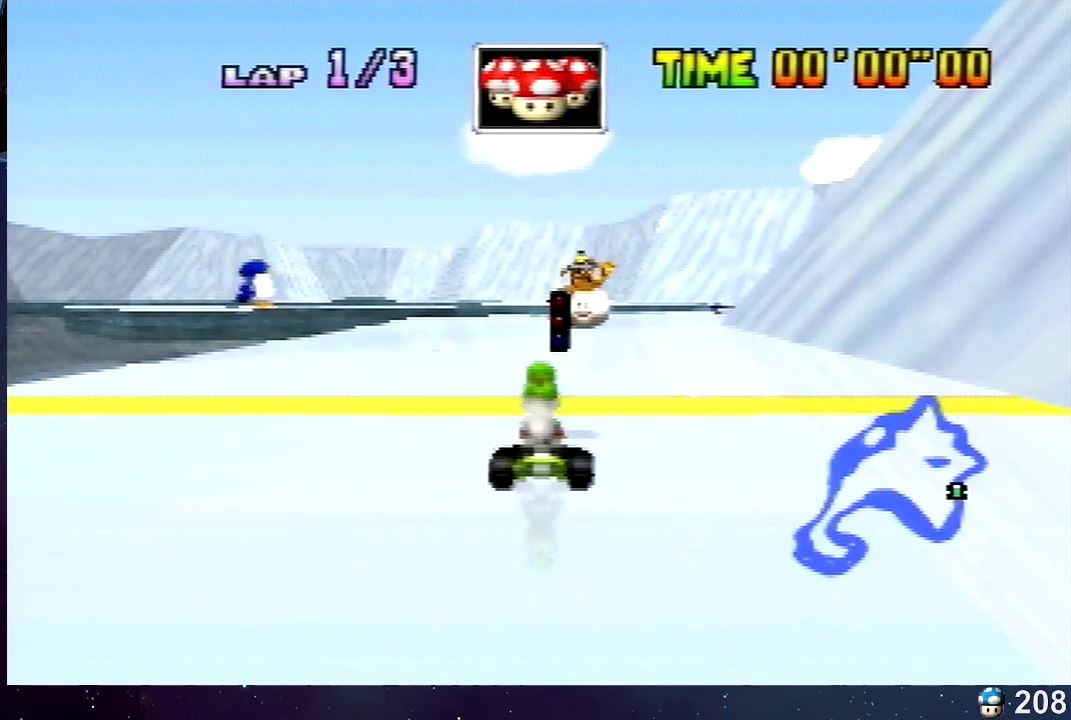
{"buttons": [], "left_stick": "center", "events": []}
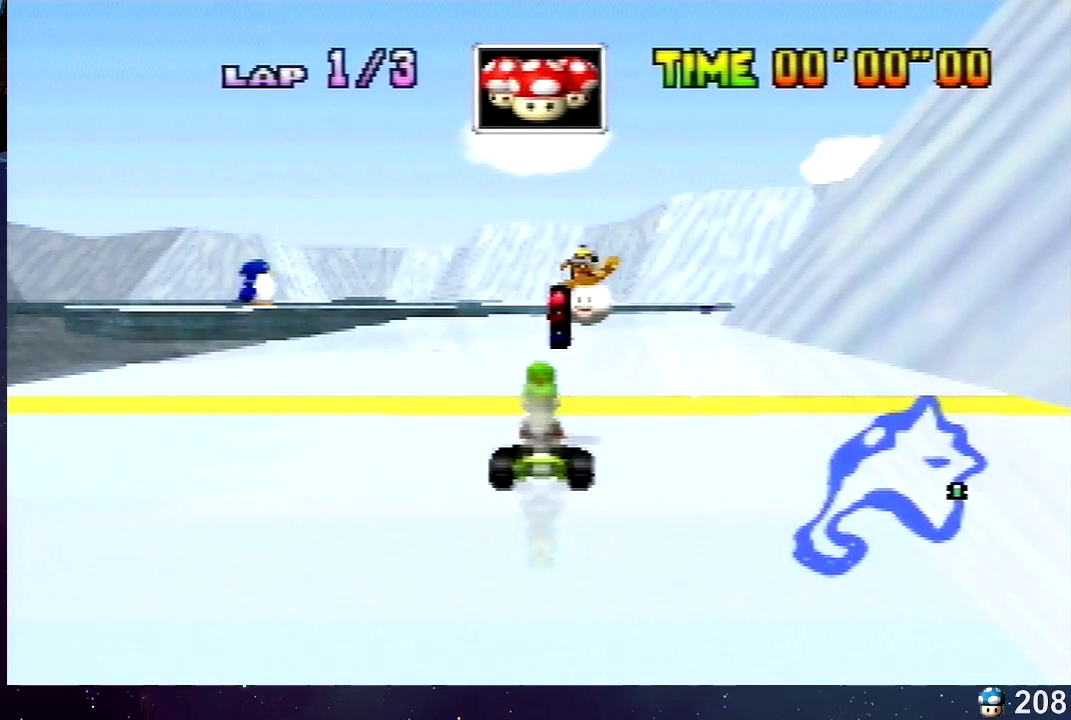
{"buttons": [], "left_stick": "center", "events": []}
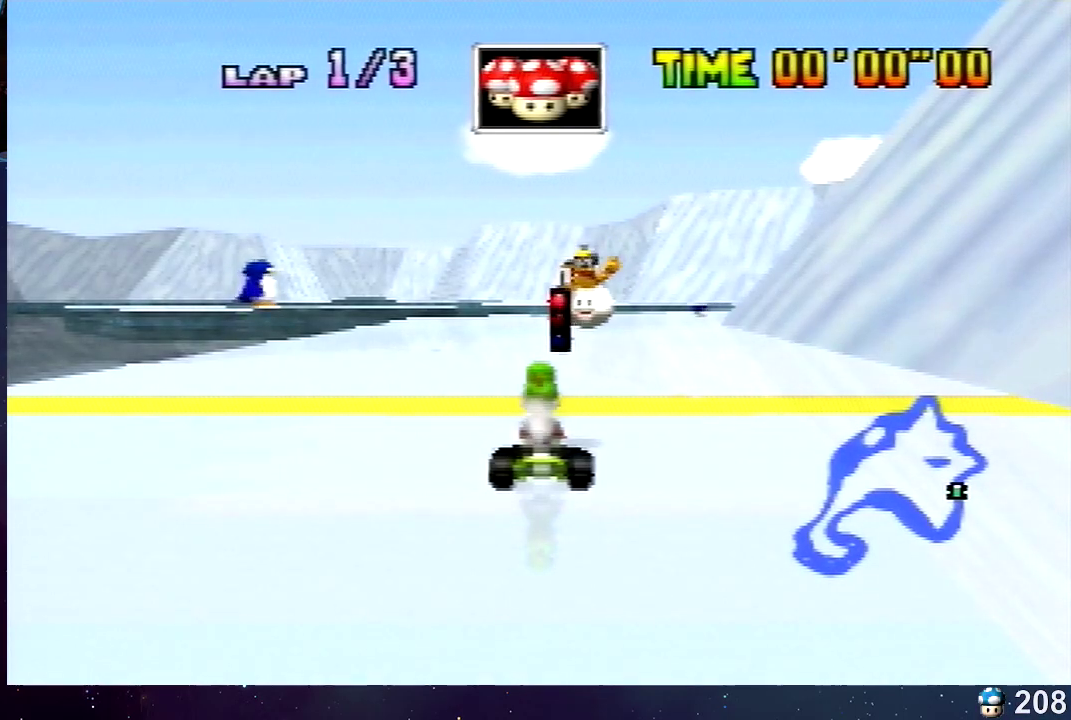
{"buttons": [], "left_stick": "center", "events": []}
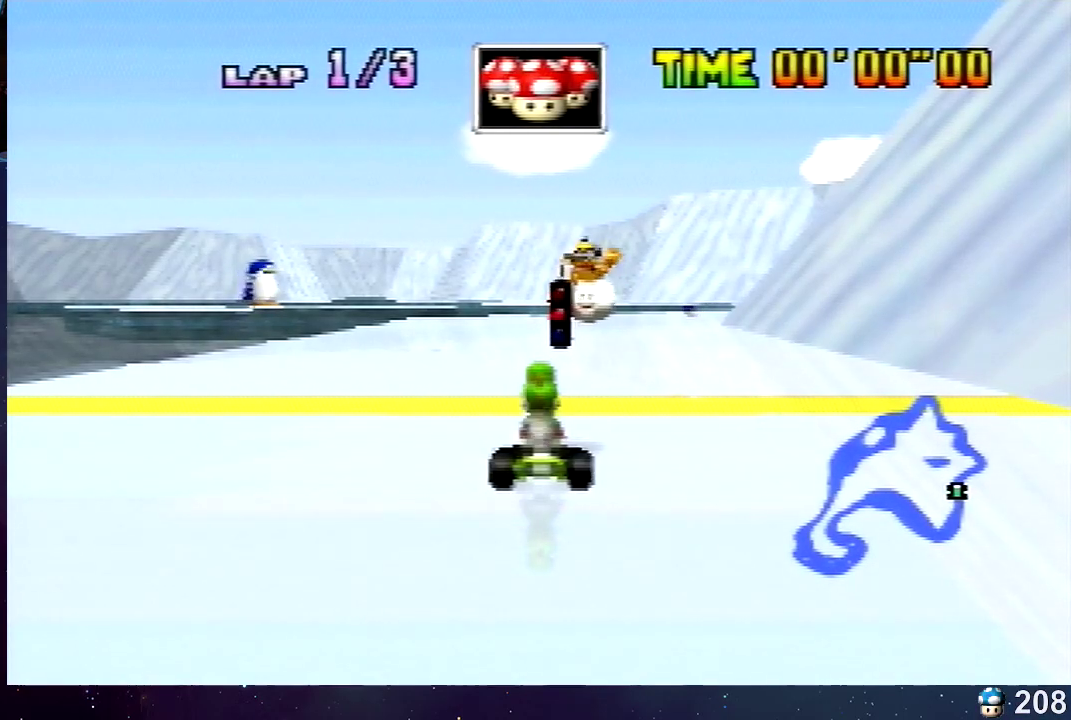
{"buttons": [], "left_stick": "center", "events": []}
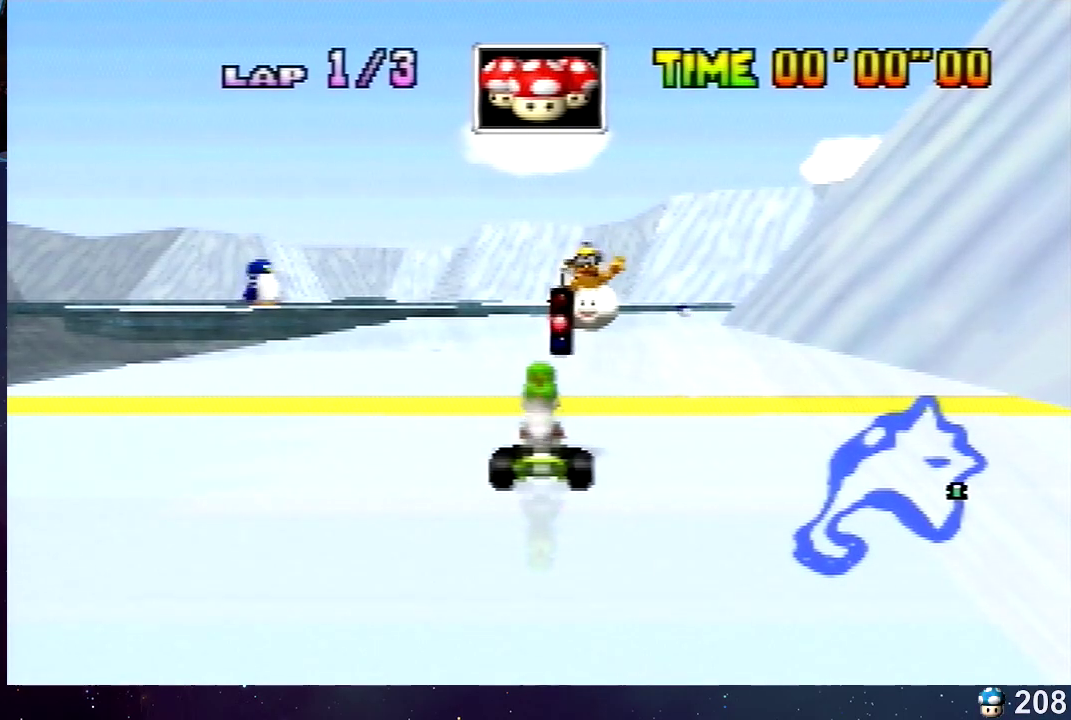
{"buttons": [], "left_stick": "center", "events": []}
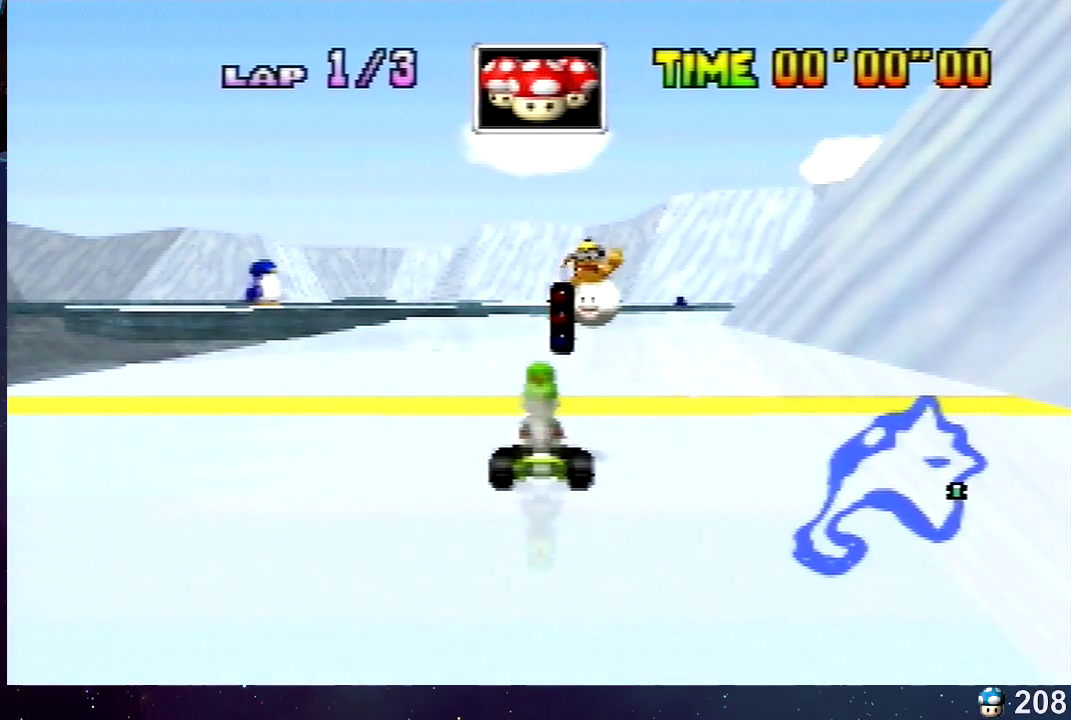
{"buttons": ["A"], "left_stick": "right", "events": [[200, "A", "down"], [440, "left_stick", "right"]]}
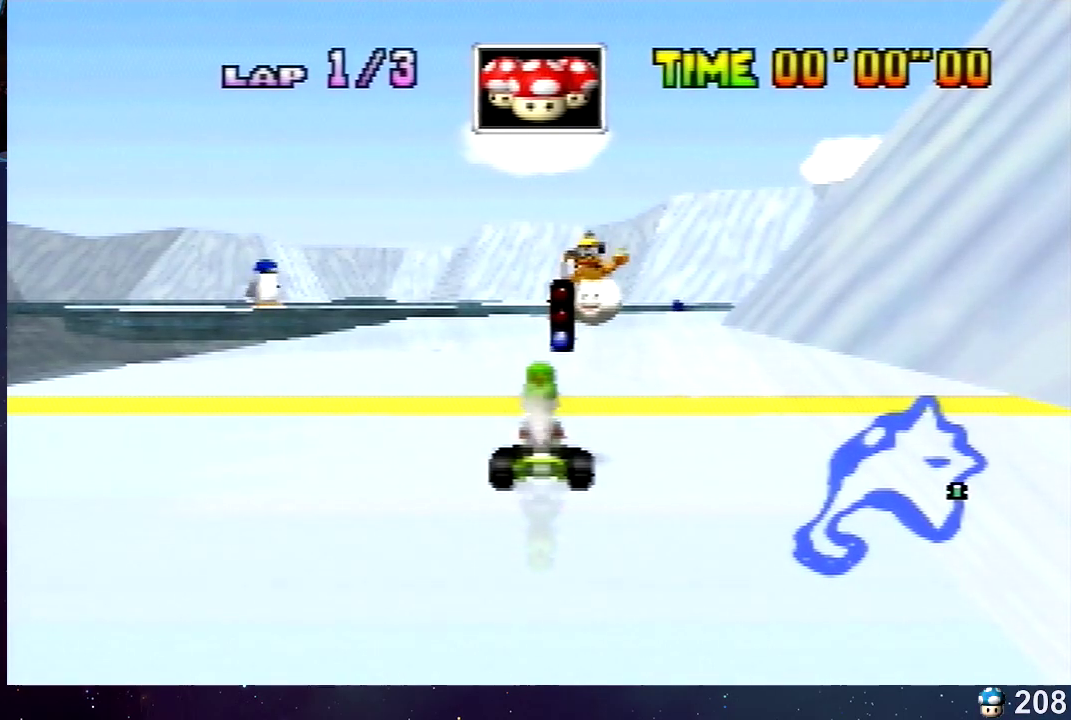
{"buttons": ["A", "R1"], "left_stick": "right", "events": [[400, "R1", "down"]]}